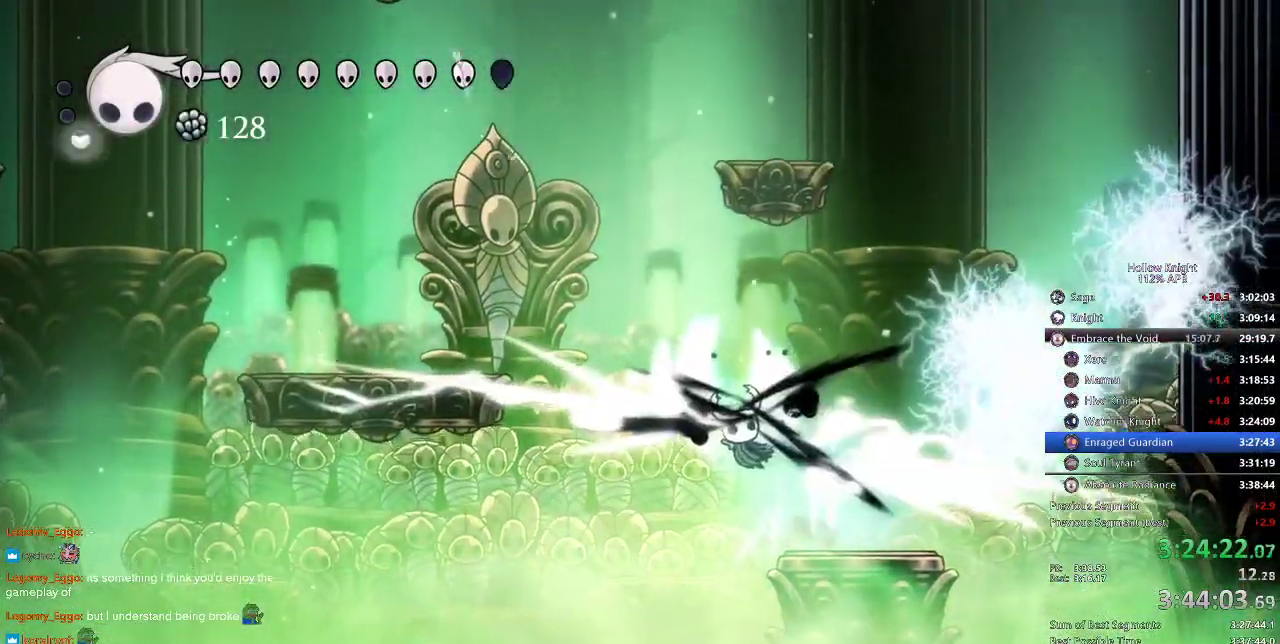
Gameplay with keyboard; each line is a JSON object with the keys held at the frame after it. "events" lists presses ("down") and releases ("up") of "cdash", "dash", "dnail", "down", "heal", "inv", "jump", "left", "nail", "right", "spell" and "up" between this image and that frame as [ms after this image, input, new state], when the widget could be followed in between. No other keys are recorded. Mouse input is not recorded. Key names are as the overlay labels them; some are game actions (e.g. jump) rather than physical keys.
{"keys": ["dash", "left"], "events": [[283, "jump", "up"], [416, "dash", "down"]]}
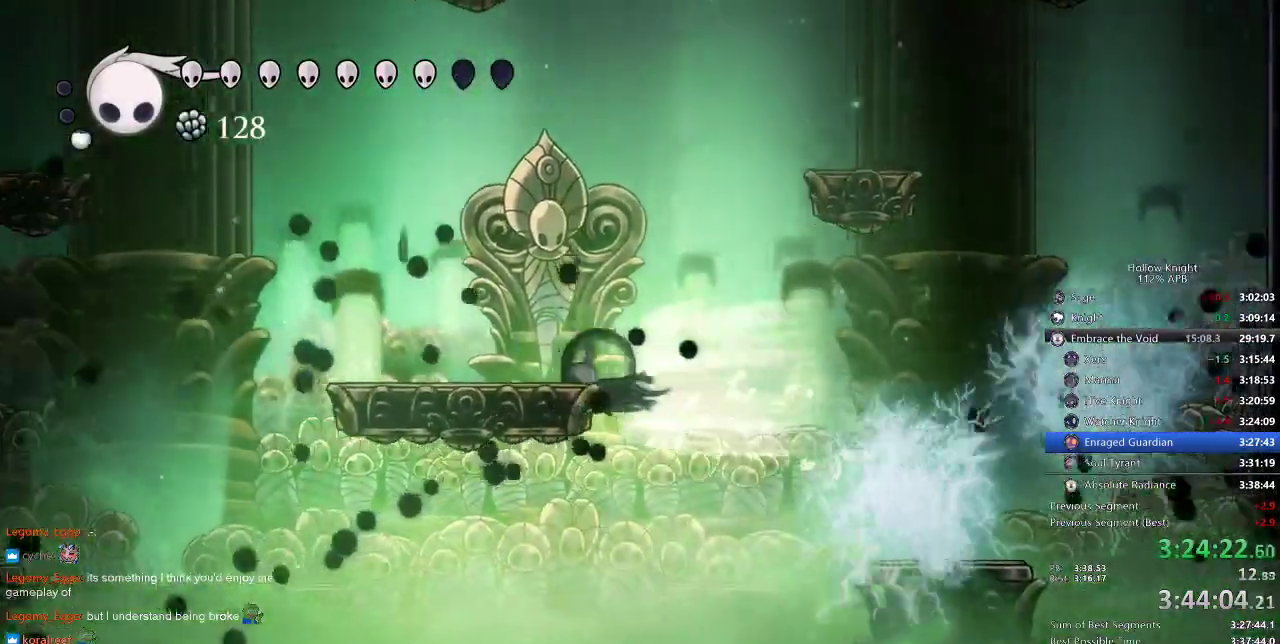
{"keys": ["jump", "right"], "events": [[133, "dash", "up"], [200, "jump", "down"], [200, "right", "down"], [233, "left", "up"]]}
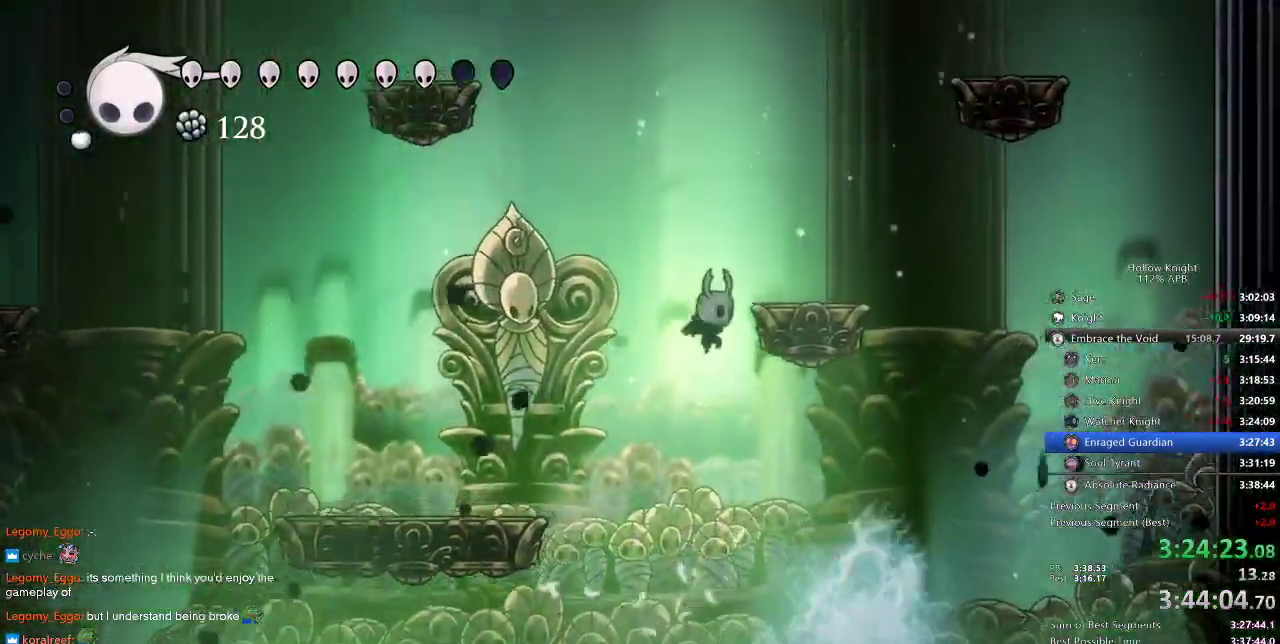
{"keys": ["right"], "events": [[16, "jump", "up"], [50, "right", "up"], [283, "right", "down"], [350, "dash", "down"], [500, "dash", "up"]]}
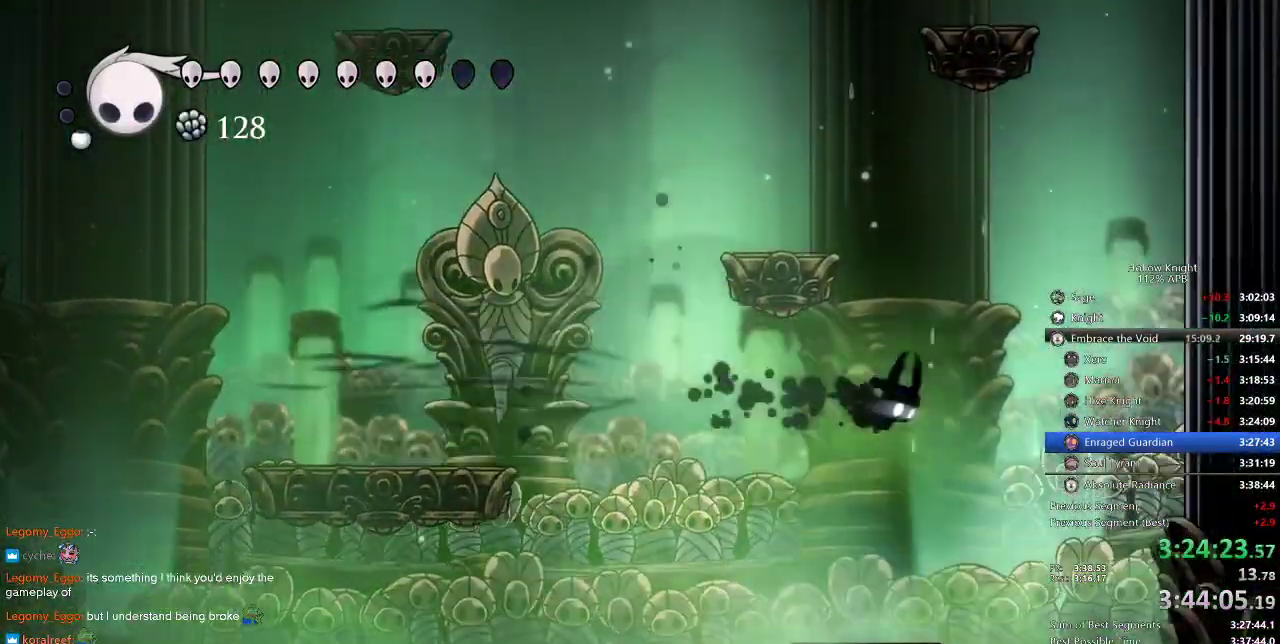
{"keys": [], "events": [[33, "right", "up"], [133, "left", "down"], [300, "left", "up"]]}
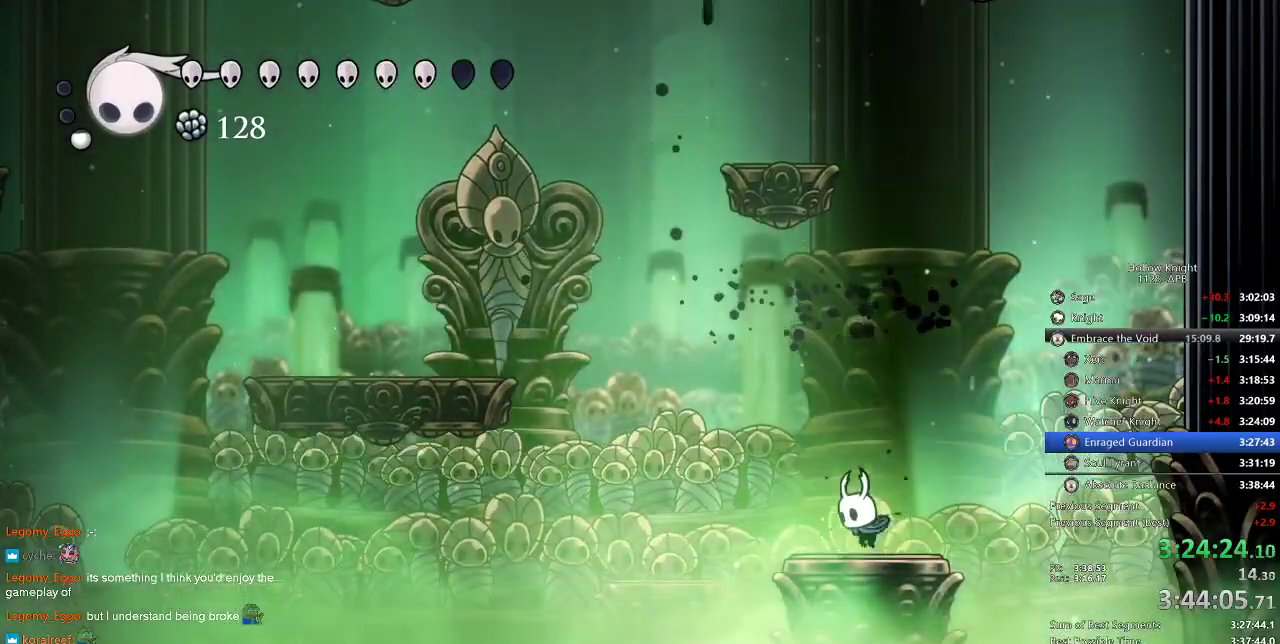
{"keys": [], "events": [[33, "left", "down"], [83, "left", "up"]]}
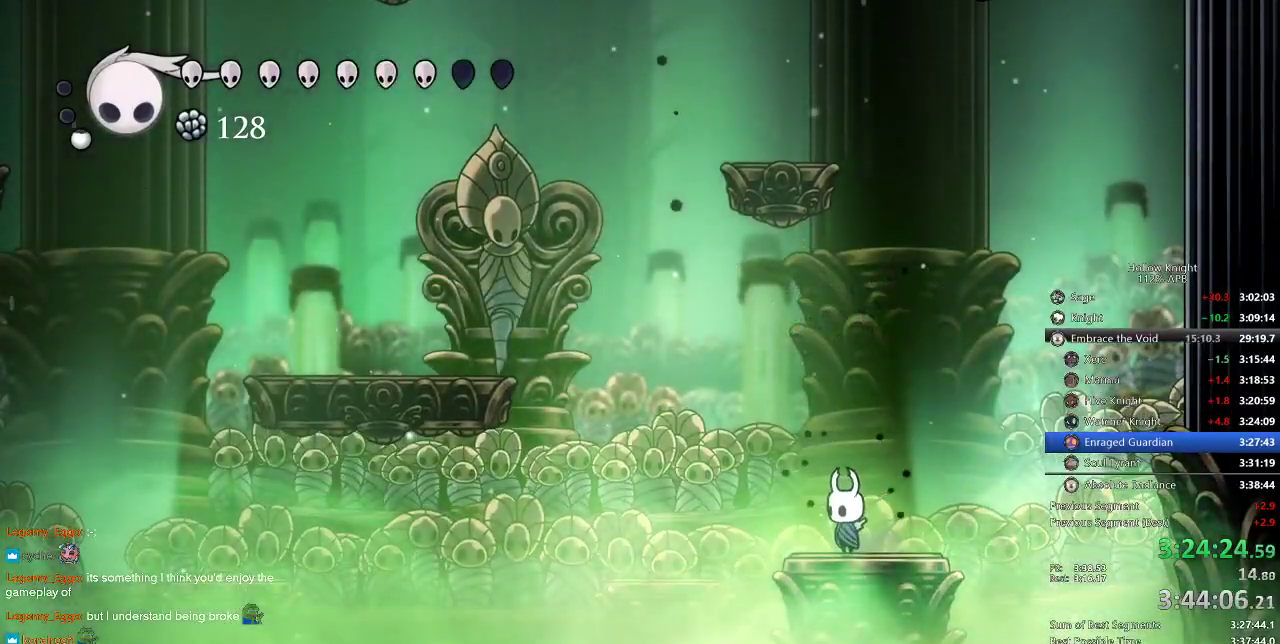
{"keys": [], "events": []}
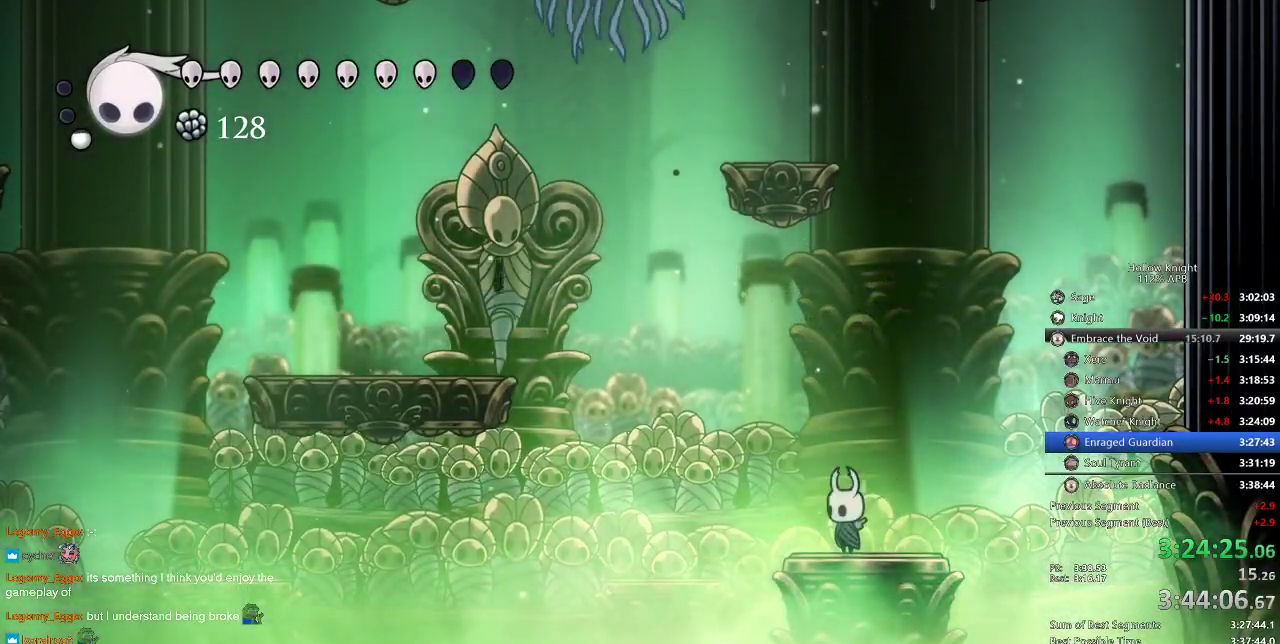
{"keys": [], "events": []}
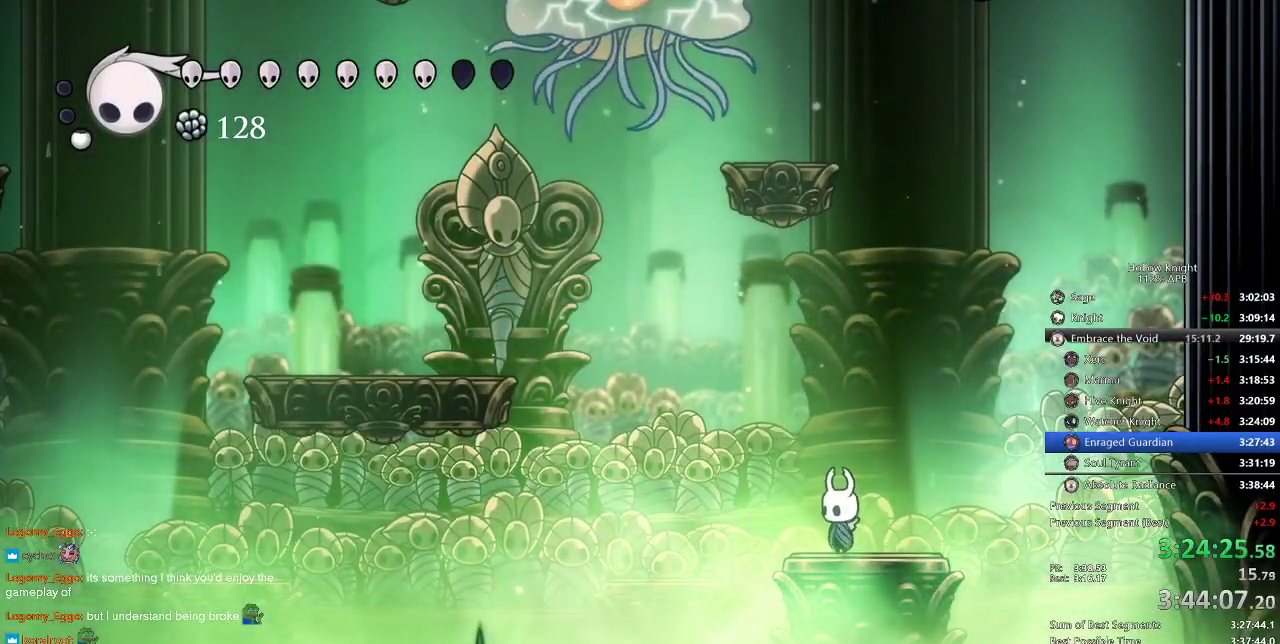
{"keys": ["jump", "left"], "events": [[466, "jump", "down"], [466, "left", "down"]]}
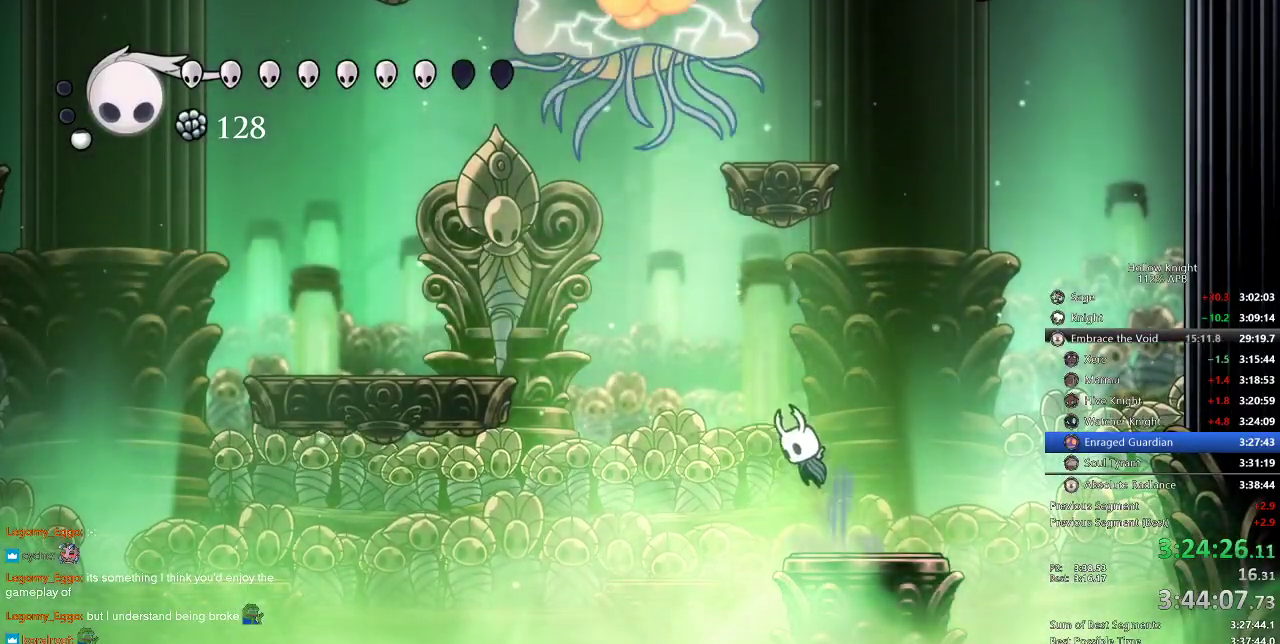
{"keys": ["left"], "events": [[283, "dash", "down"], [333, "jump", "up"], [366, "dash", "up"]]}
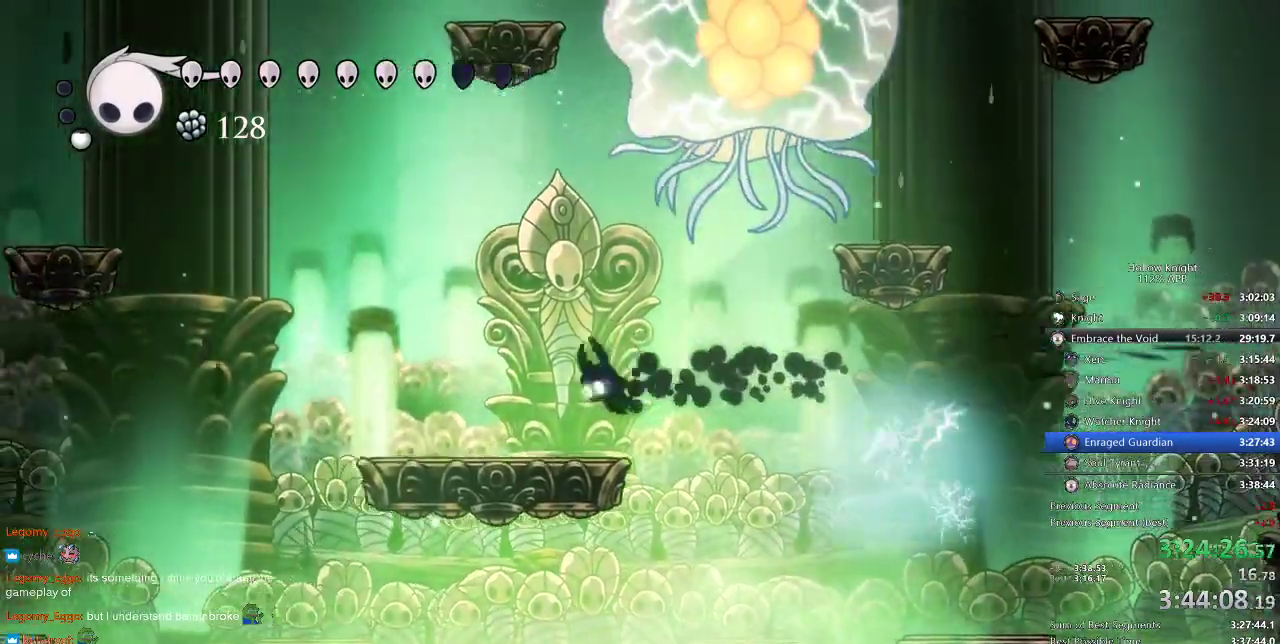
{"keys": ["jump", "left"], "events": [[466, "jump", "down"]]}
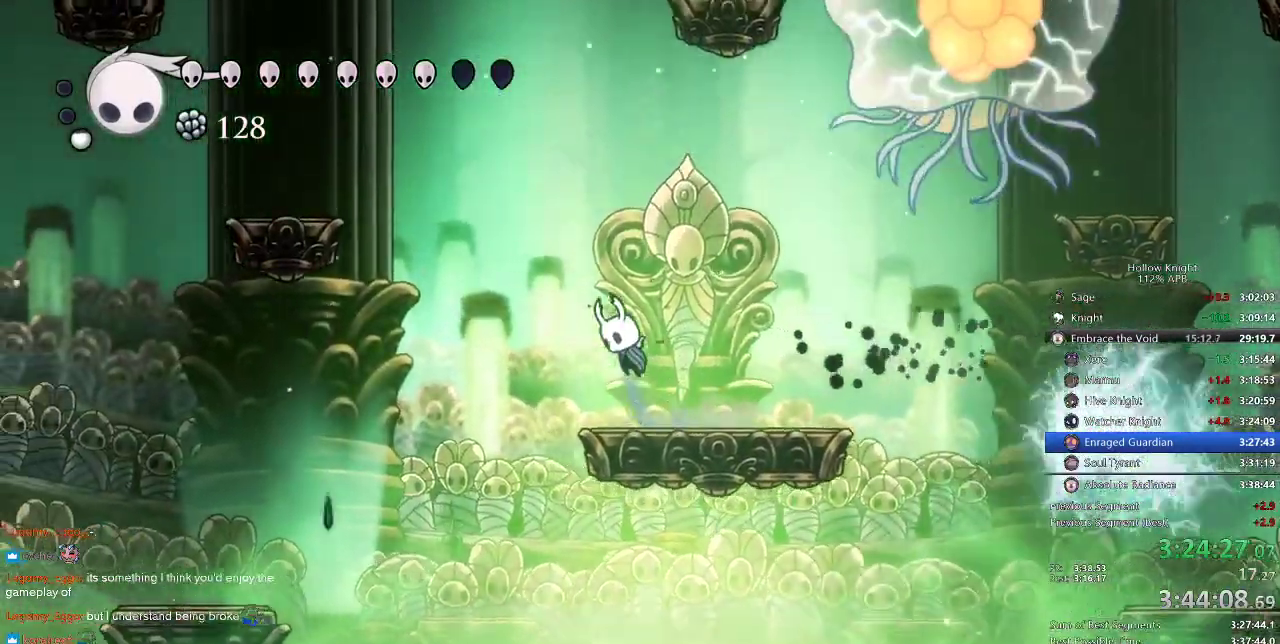
{"keys": ["jump", "left"], "events": [[233, "jump", "up"], [333, "jump", "down"]]}
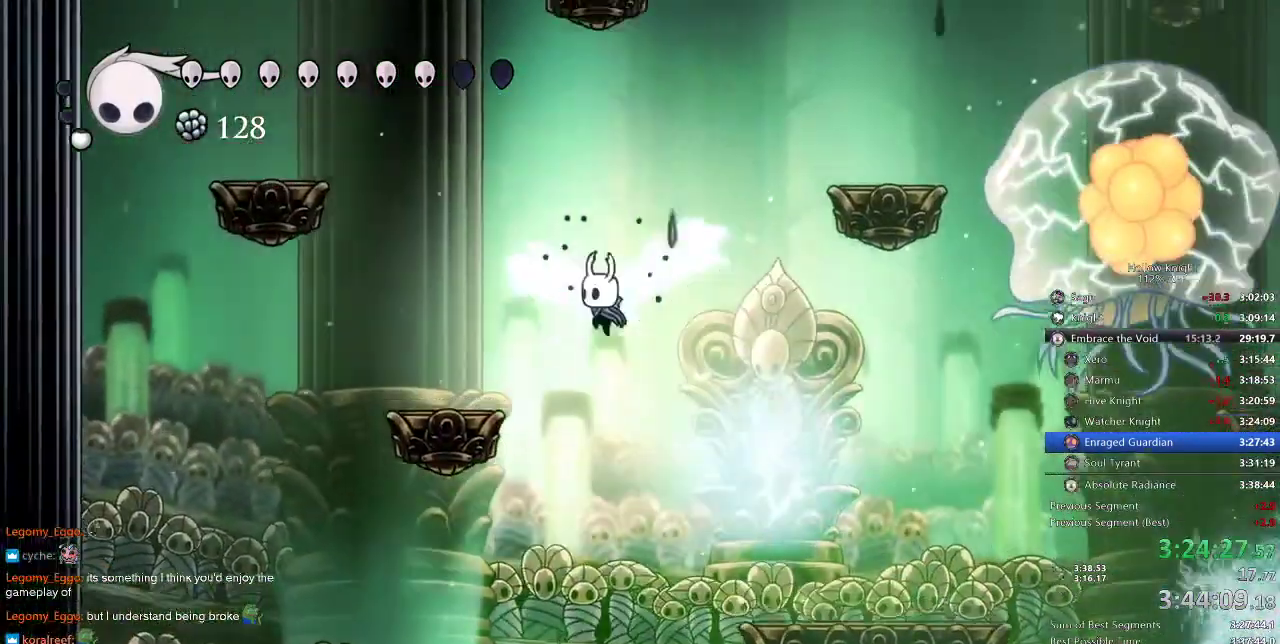
{"keys": ["jump"], "events": [[116, "jump", "up"], [466, "jump", "down"], [466, "left", "up"]]}
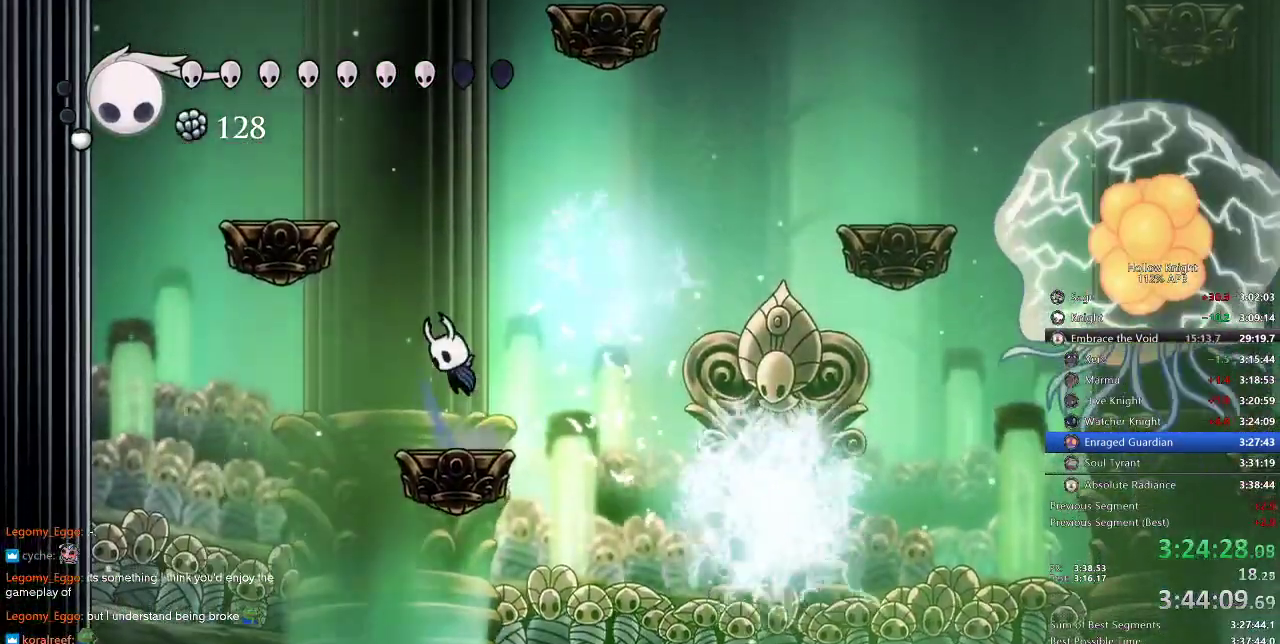
{"keys": ["left"], "events": [[66, "left", "down"], [416, "jump", "up"]]}
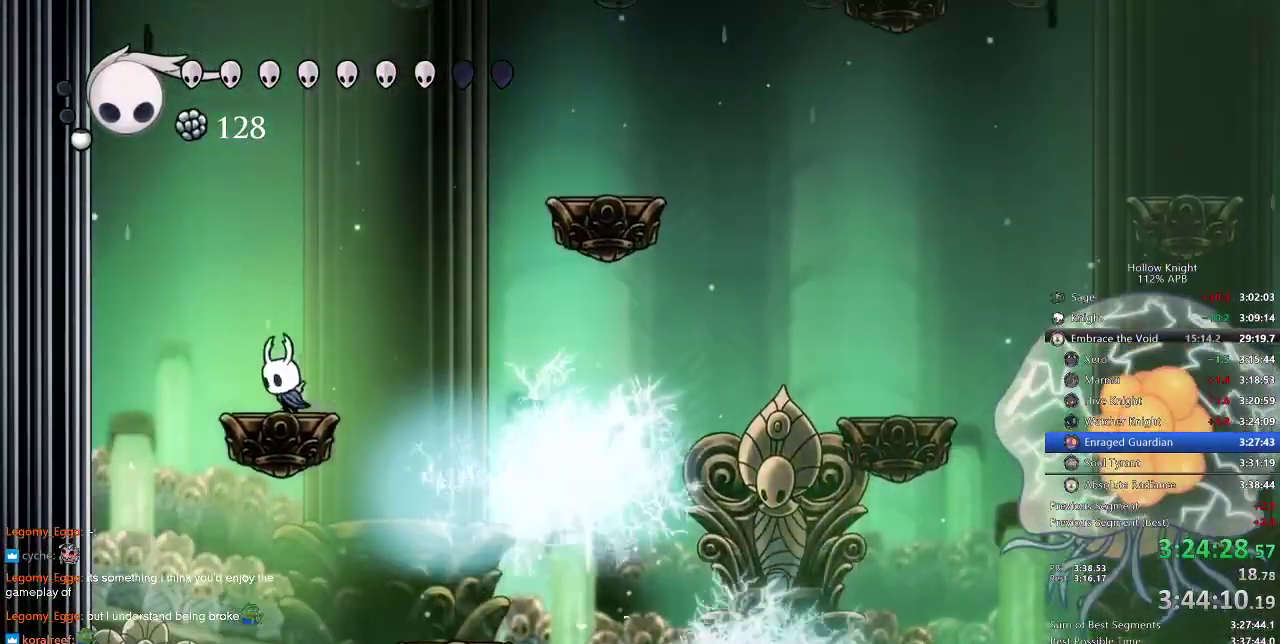
{"keys": ["dash", "jump", "right"], "events": [[33, "jump", "down"], [100, "left", "up"], [100, "right", "down"], [450, "dash", "down"]]}
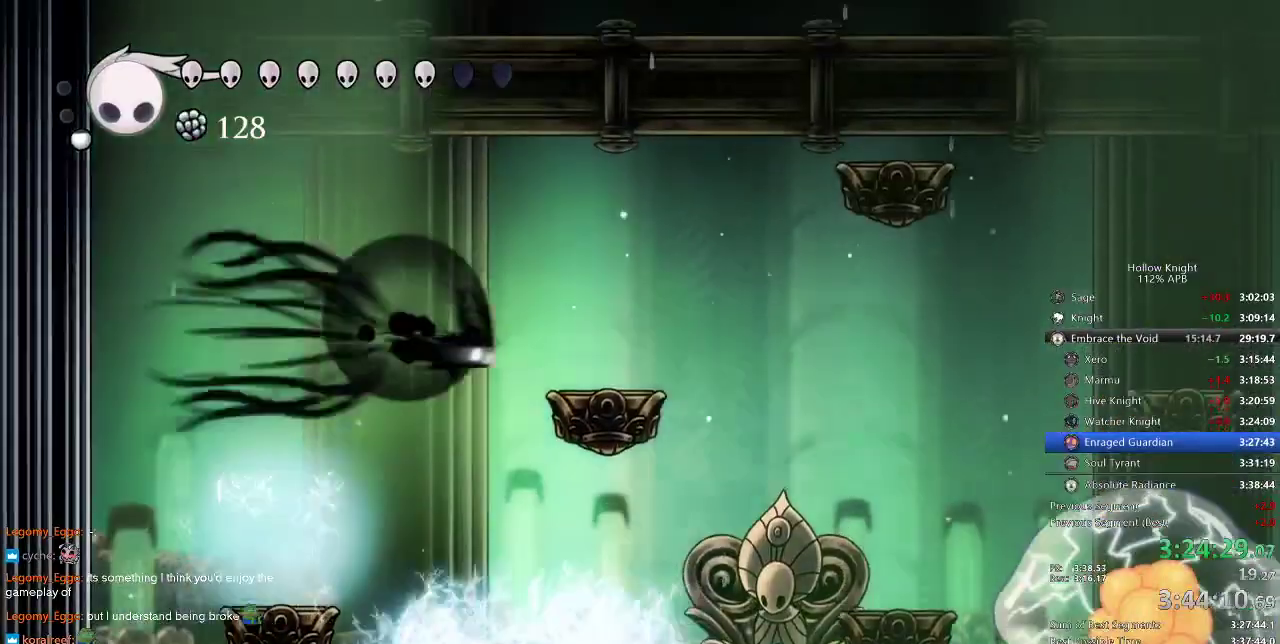
{"keys": [], "events": [[66, "jump", "up"], [100, "dash", "up"], [100, "right", "up"]]}
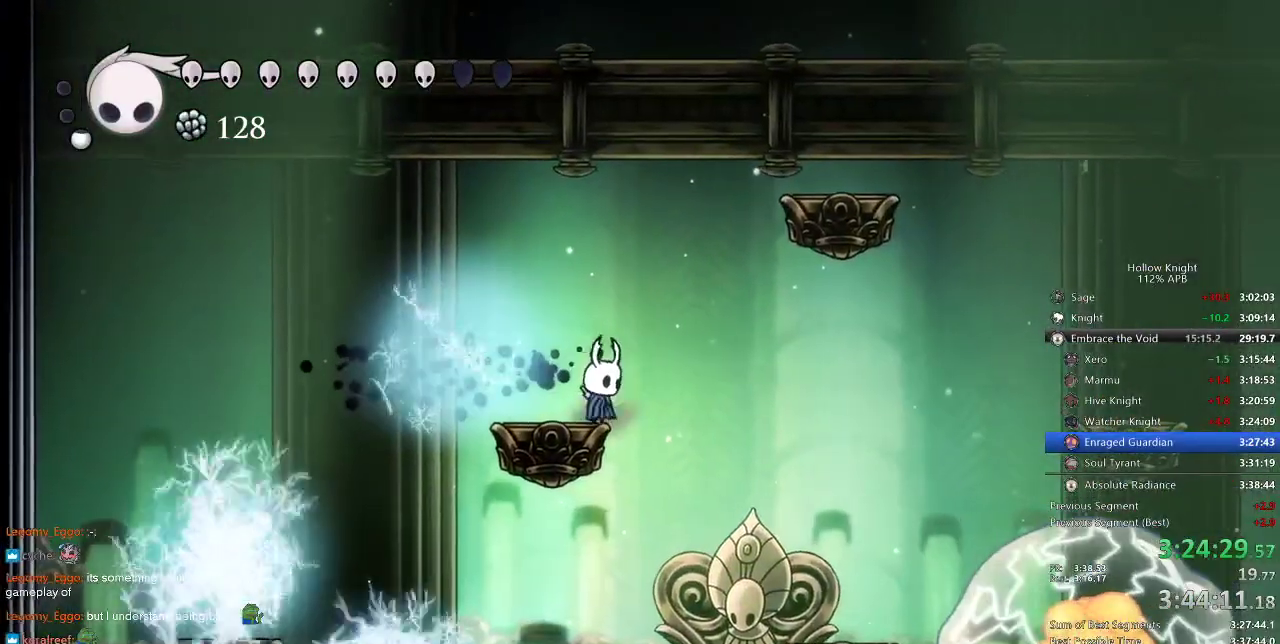
{"keys": [], "events": [[16, "dash", "down"], [16, "right", "down"], [116, "dash", "up"], [250, "right", "up"]]}
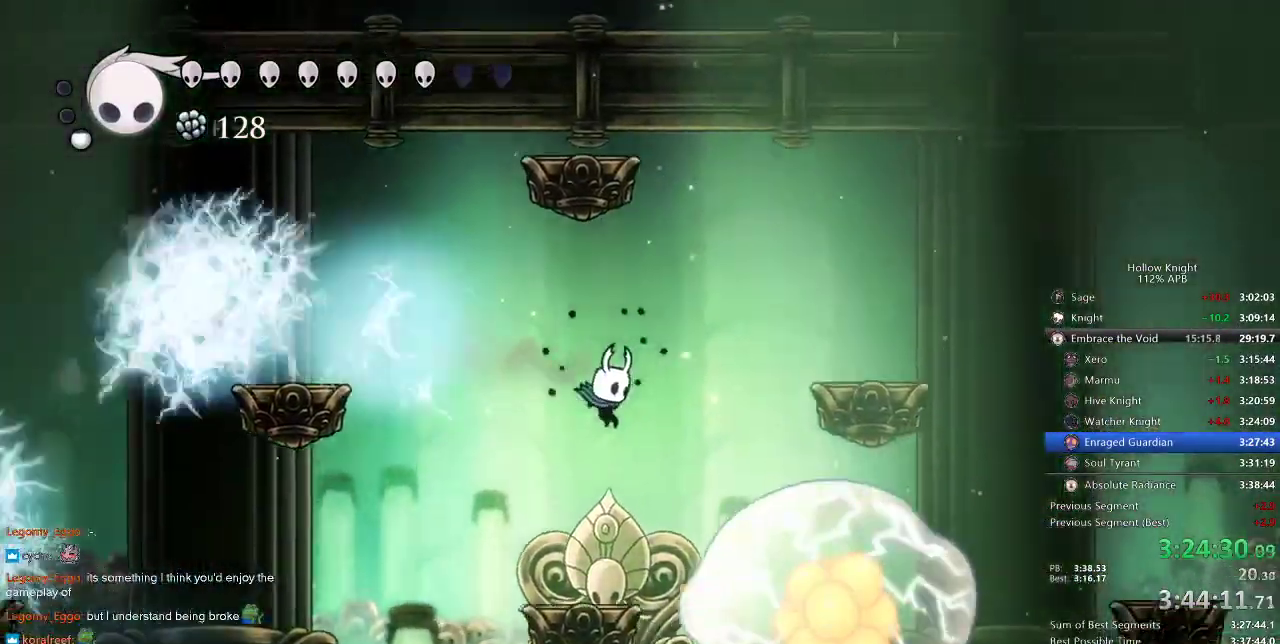
{"keys": ["left"], "events": [[333, "left", "down"]]}
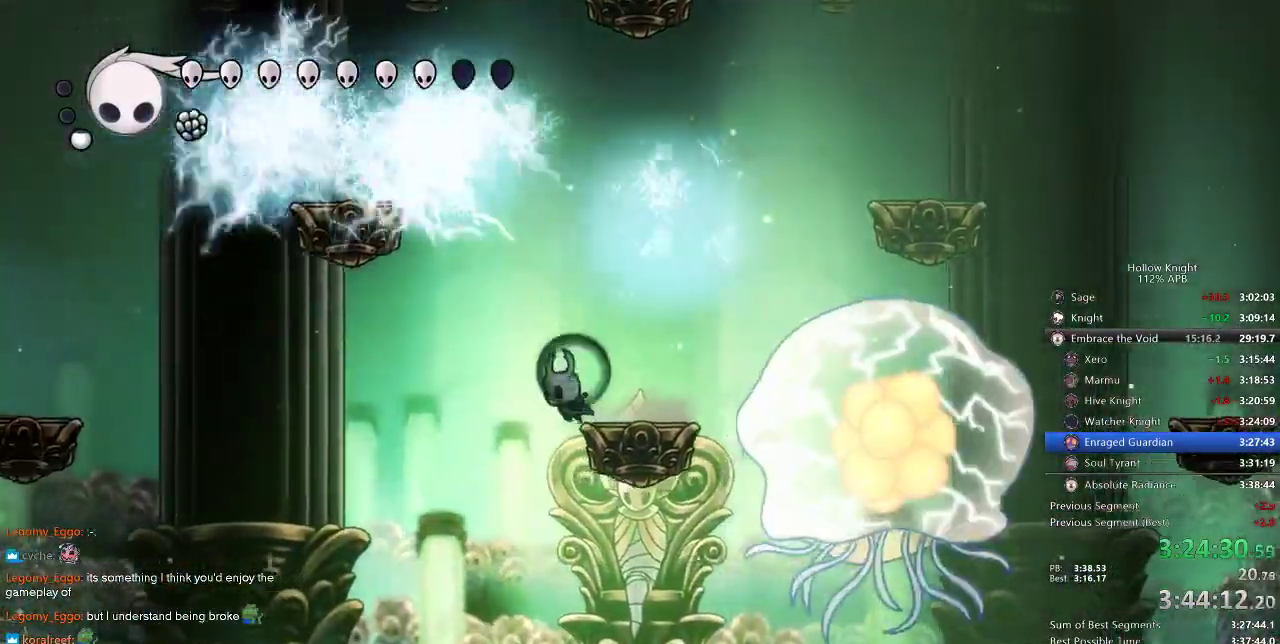
{"keys": ["right"], "events": [[150, "left", "up"], [300, "right", "down"]]}
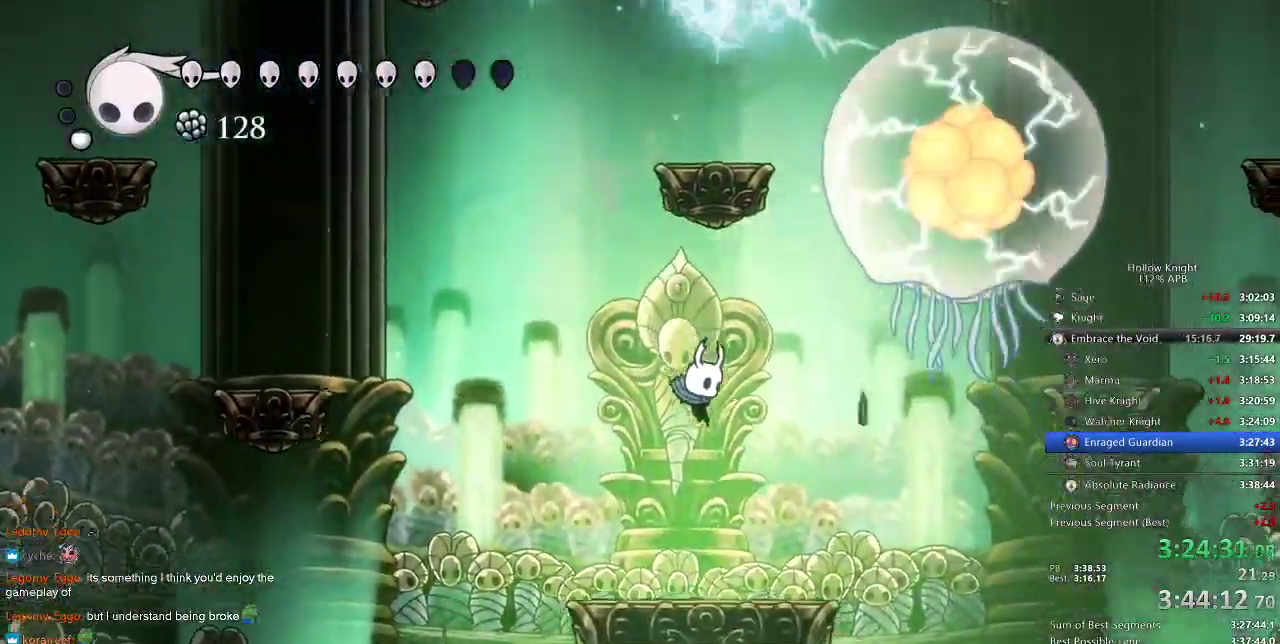
{"keys": [], "events": [[50, "right", "up"], [250, "left", "down"], [483, "left", "up"]]}
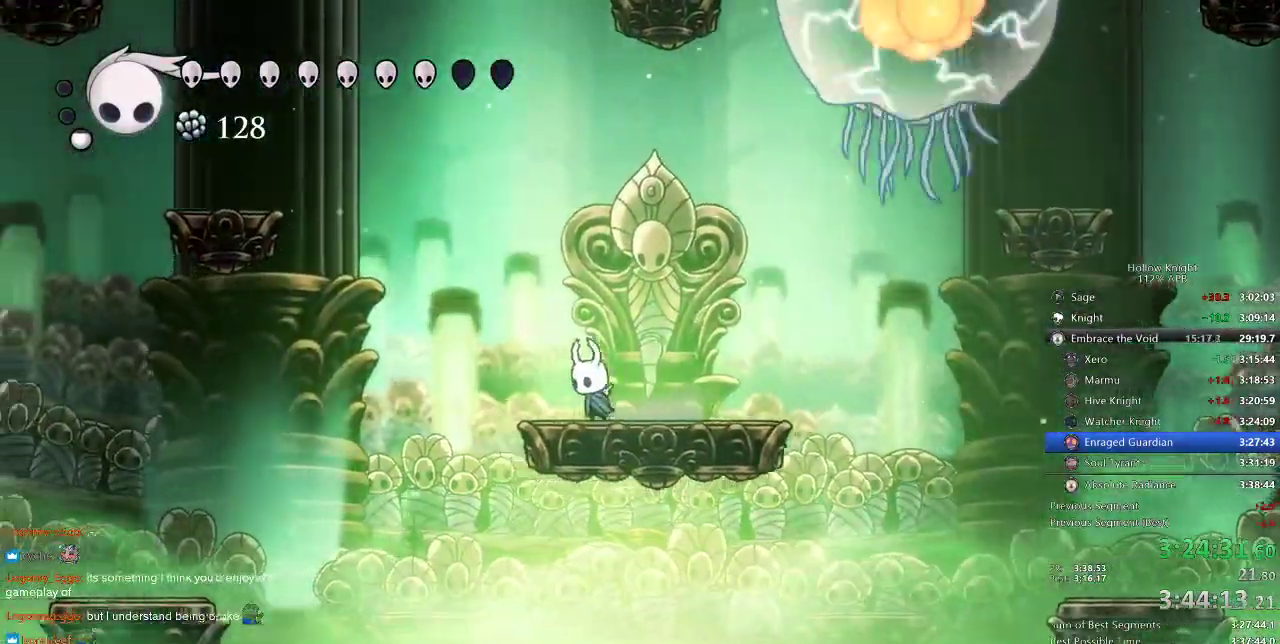
{"keys": [], "events": [[183, "left", "down"], [266, "left", "up"]]}
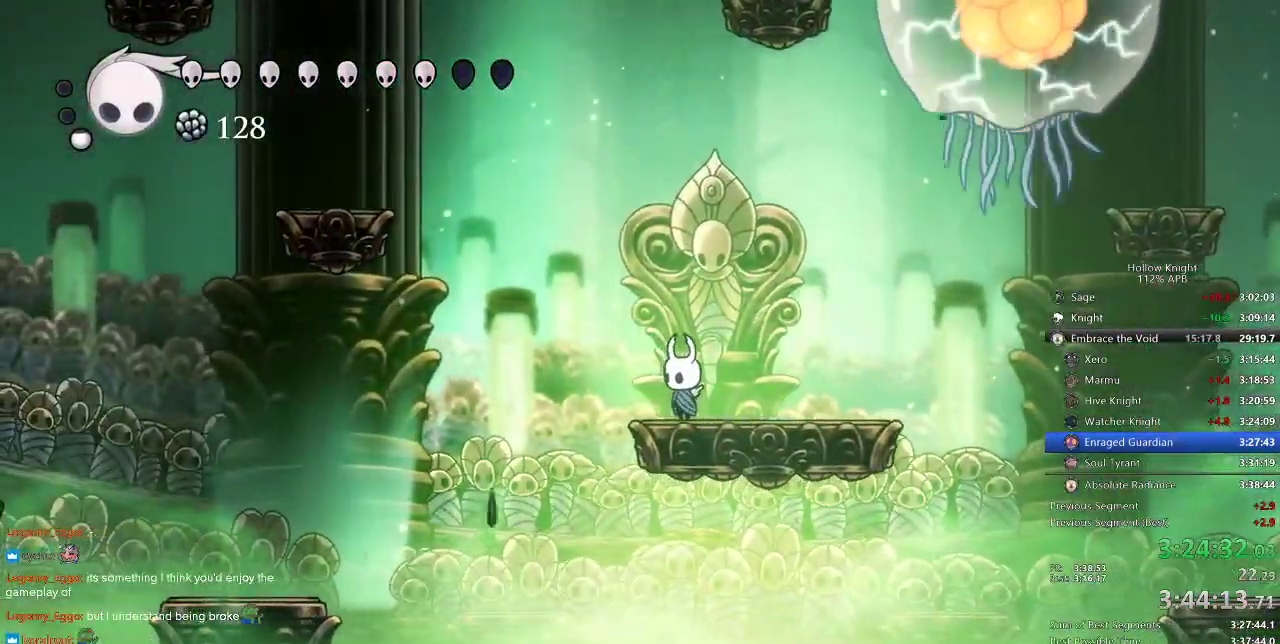
{"keys": [], "events": []}
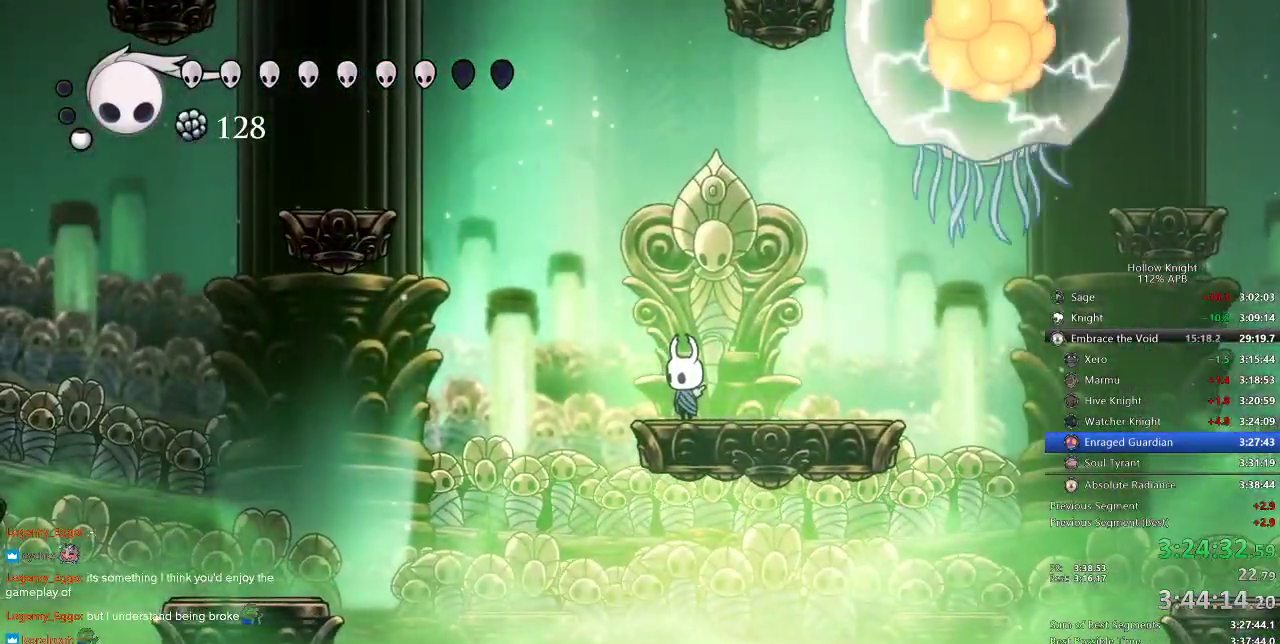
{"keys": [], "events": []}
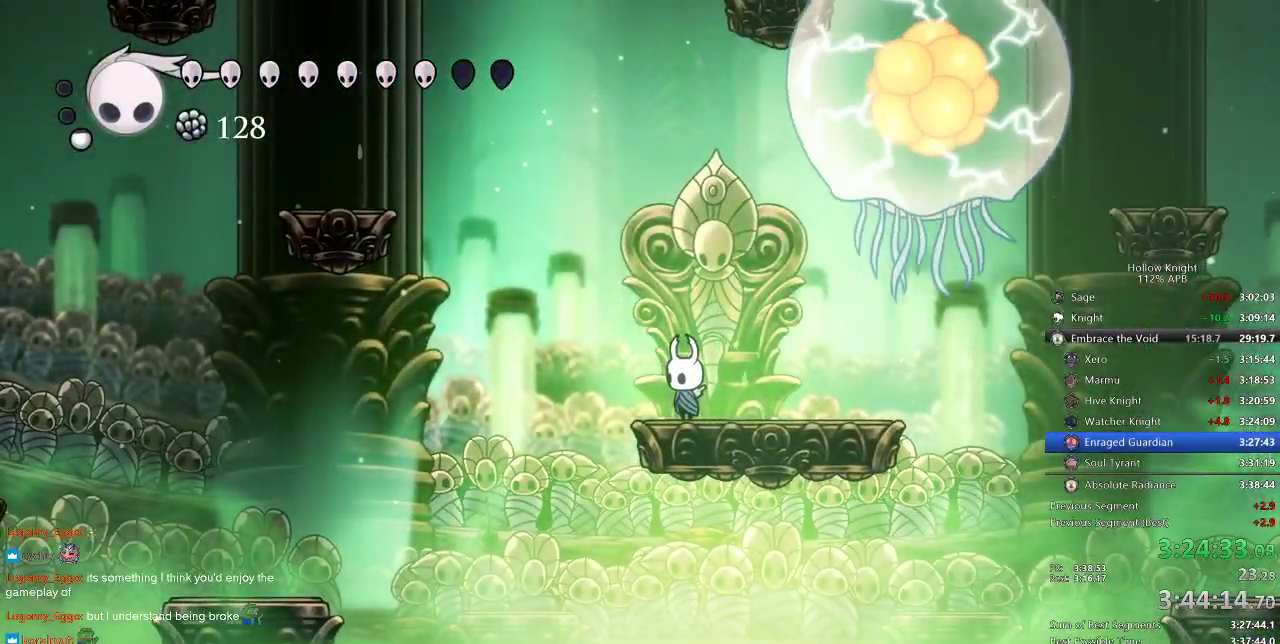
{"keys": ["jump", "left"], "events": [[316, "jump", "down"], [500, "left", "down"]]}
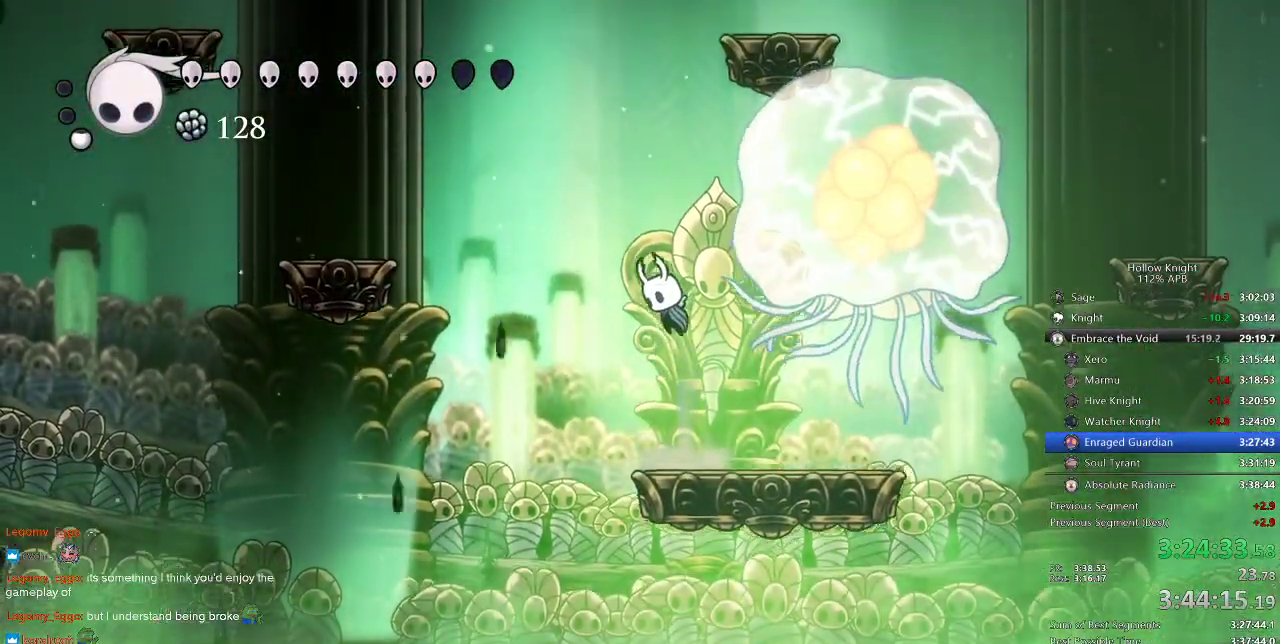
{"keys": [], "events": [[50, "left", "up"], [300, "jump", "up"], [400, "left", "down"], [433, "left", "up"]]}
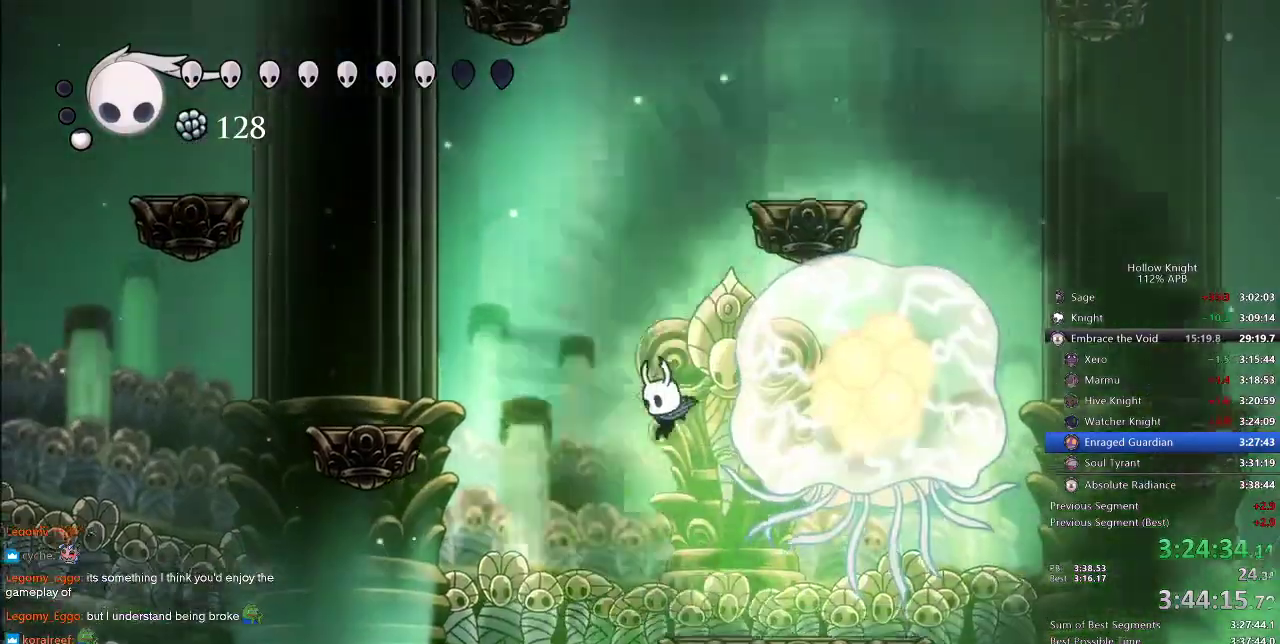
{"keys": [], "events": [[83, "right", "down"], [133, "right", "up"], [200, "right", "down"], [266, "right", "up"]]}
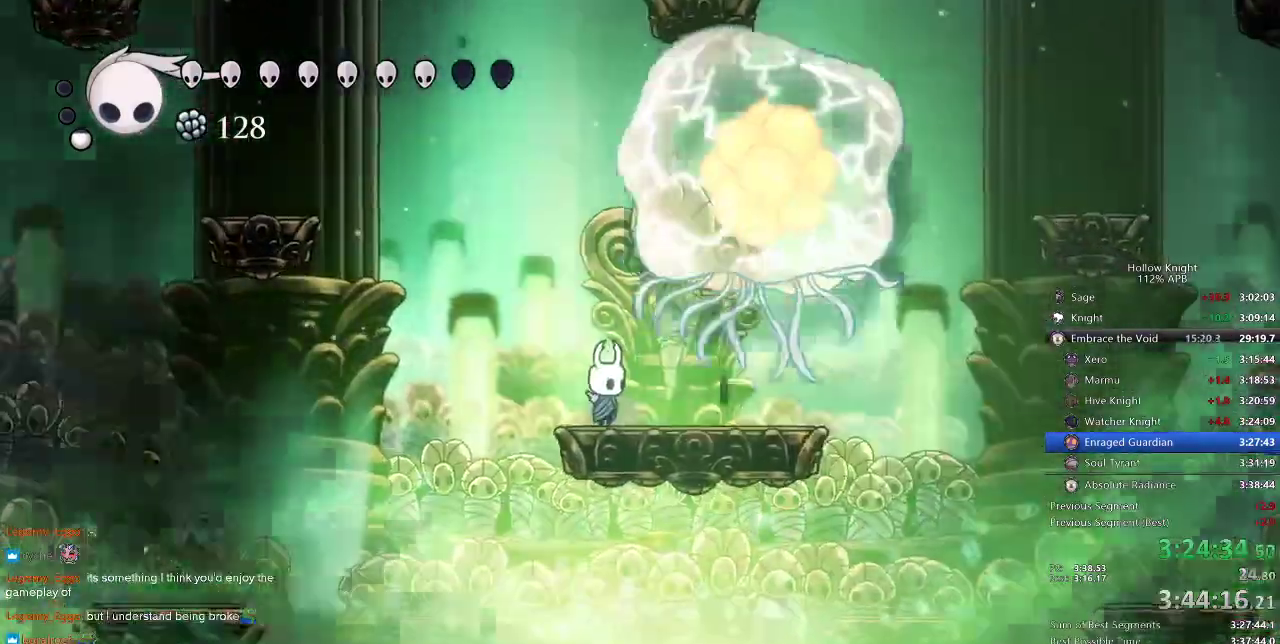
{"keys": [], "events": []}
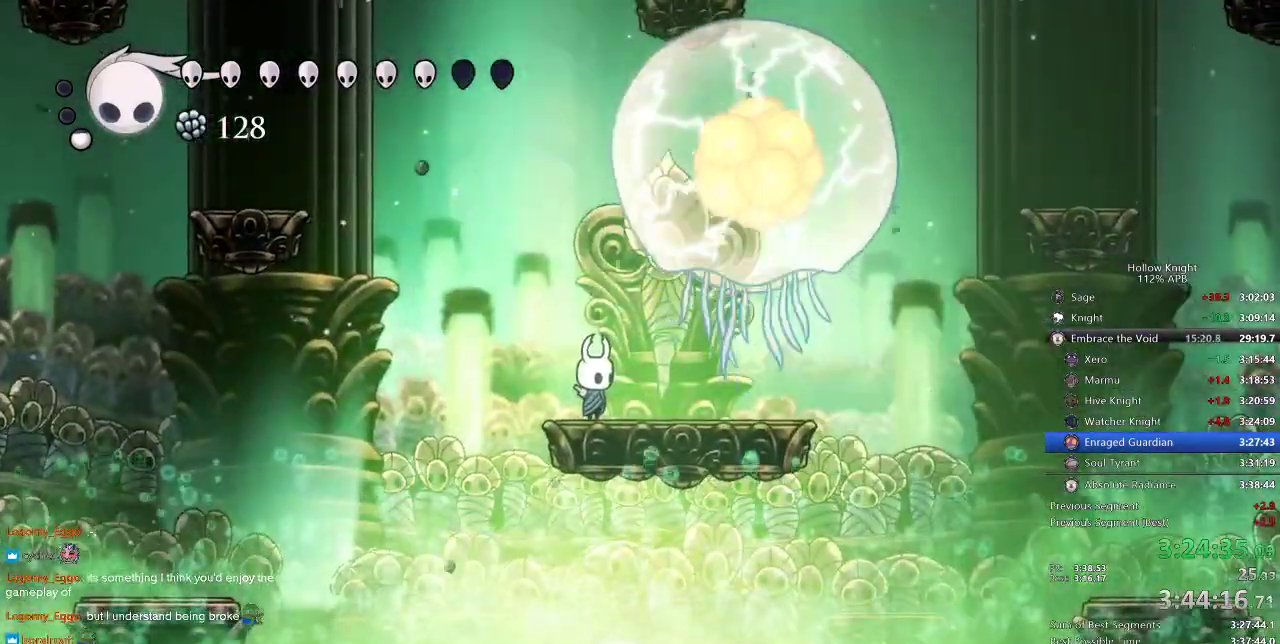
{"keys": [], "events": []}